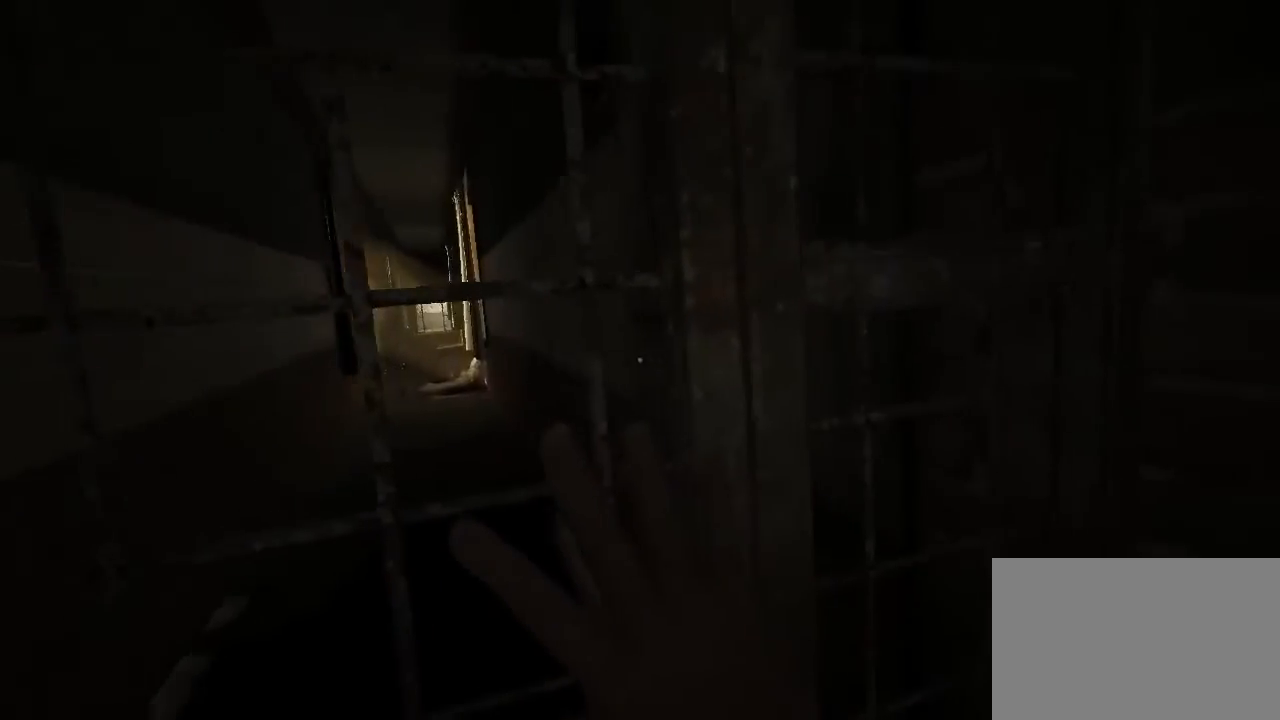
Gameplay with keyboard and mouse; each line is a JSON object with the keys and mouse buttons held at the frame after it. "events" lists presses ("down") and releases ("up") of "1", "2", "3", "4", "5", "a", "alt", "c", "ctrl", "d", "e", "f", "q", "r", "s", "shift", "space", "tab", "v", "w", "x", "z", "mouse_left", "mouse_middle", "mouse_right", "mouse_wheel_up" and "mouse_wheel_down" between this image and that frame as [ms after this image, input, new state], when the widget could be followed in between. "mouse_left", "mouse_middle", "mouse_right", "mouse_wheel_up", "mouse_wheel_down" = the "left", "middle", "right", "wheel_up", "wheel_down" buttons of the "mouse" list. No other keys are recorded. Mouse movement is not recorded.
{"keys": ["shift"], "mouse": [], "events": []}
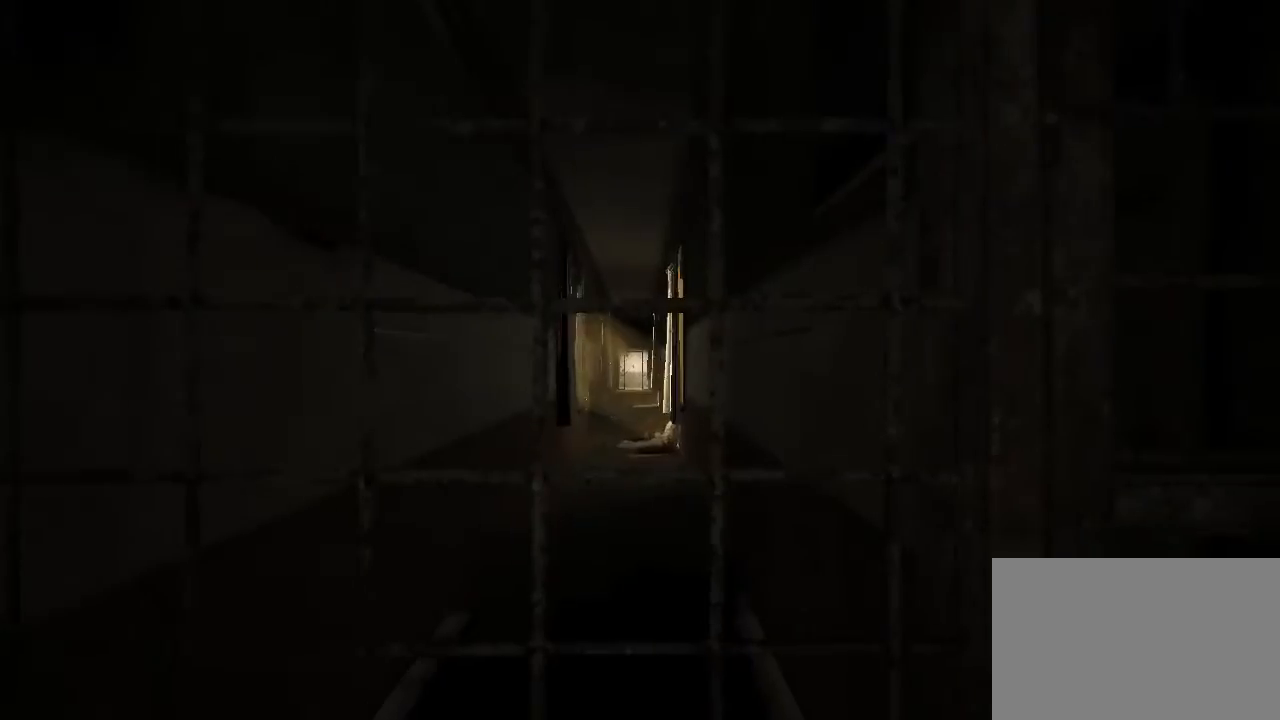
{"keys": ["shift"], "mouse": ["left"], "events": [[100, "a", "down"], [267, "a", "up"], [300, "mouse_left", "down"]]}
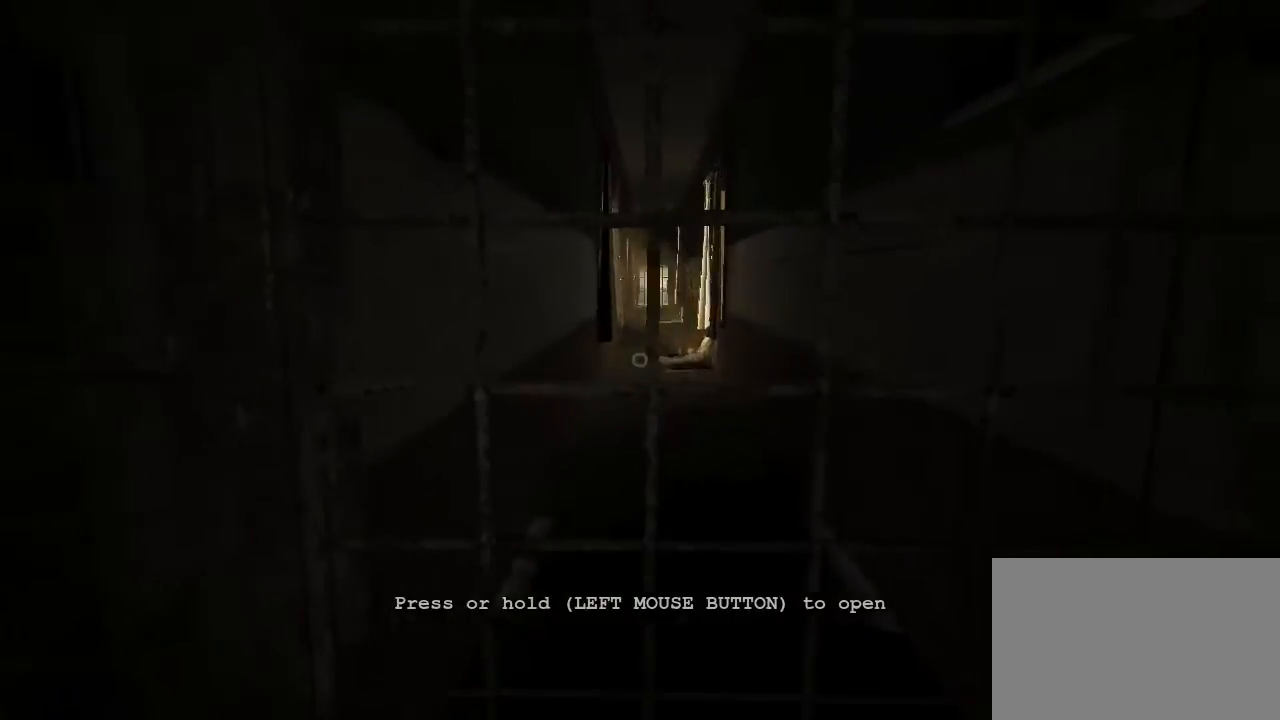
{"keys": ["shift"], "mouse": ["left"], "events": []}
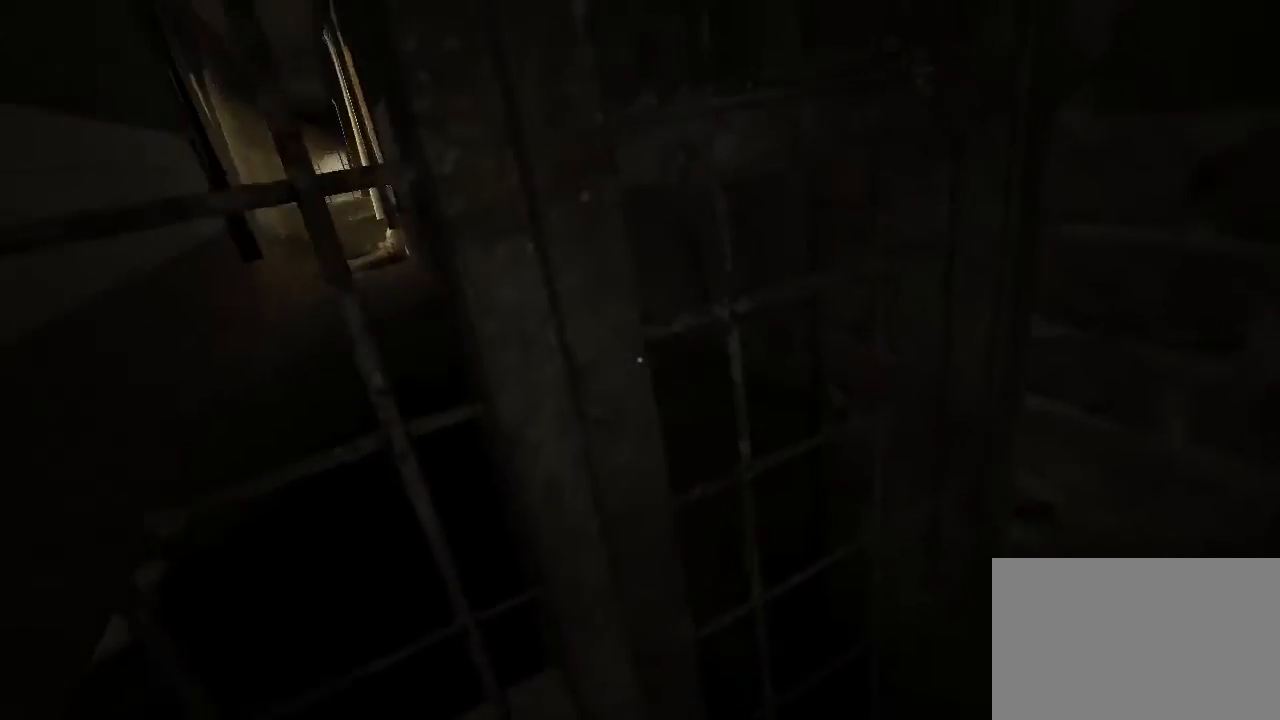
{"keys": ["shift"], "mouse": [], "events": [[267, "mouse_left", "up"], [333, "s", "down"], [367, "space", "down"], [467, "s", "up"], [500, "space", "up"]]}
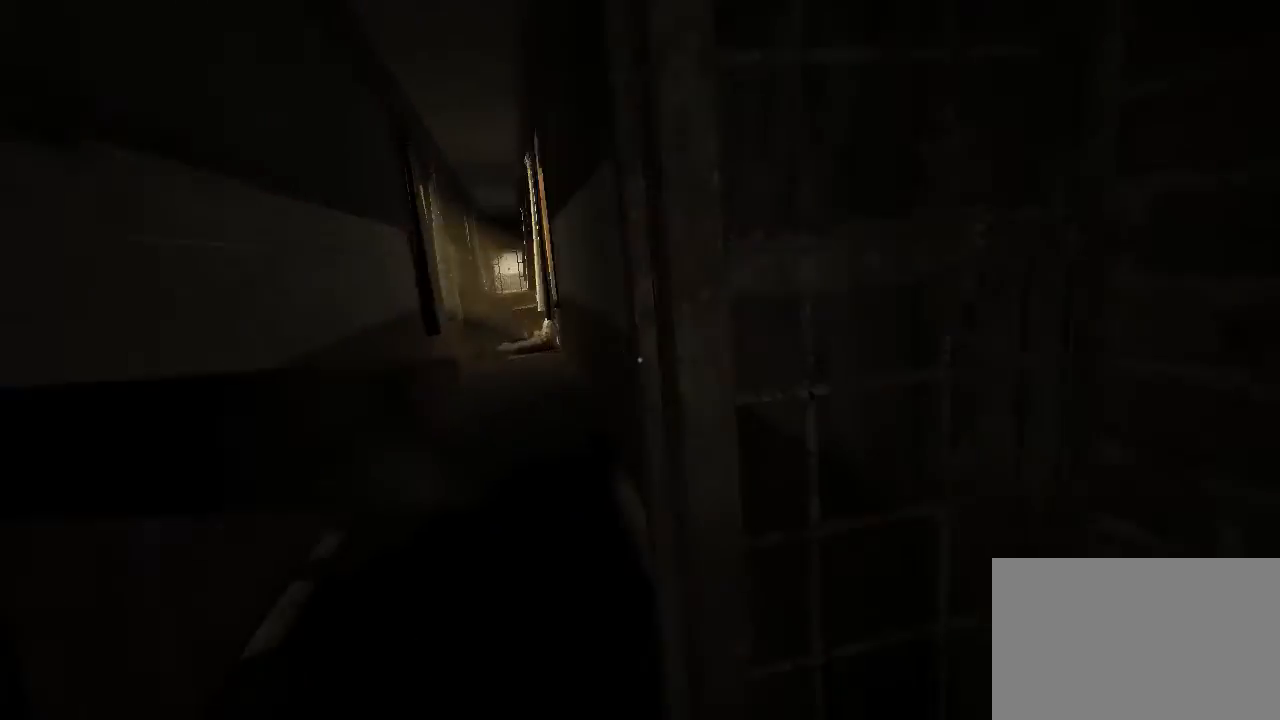
{"keys": ["a", "s", "shift"], "mouse": [], "events": [[367, "a", "down"], [367, "s", "down"]]}
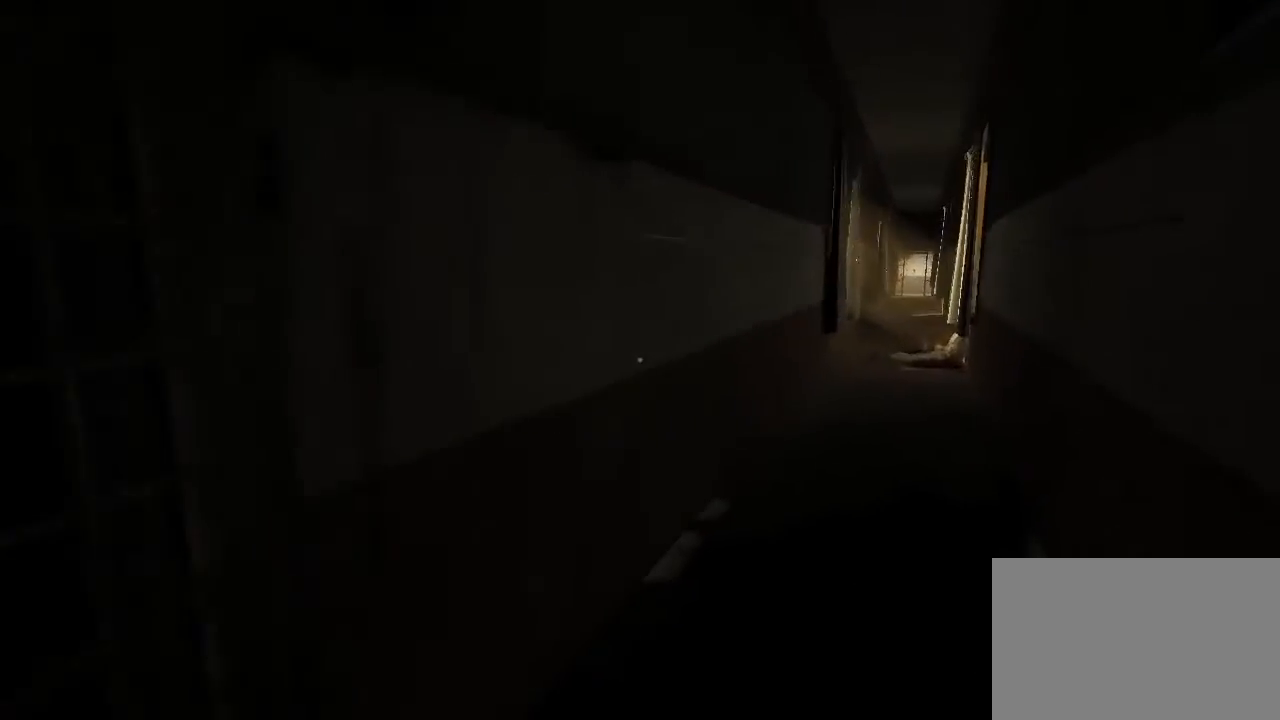
{"keys": ["shift"], "mouse": ["left"], "events": [[133, "s", "up"], [200, "mouse_left", "down"], [300, "a", "up"], [333, "mouse_left", "up"], [367, "mouse_left", "down"]]}
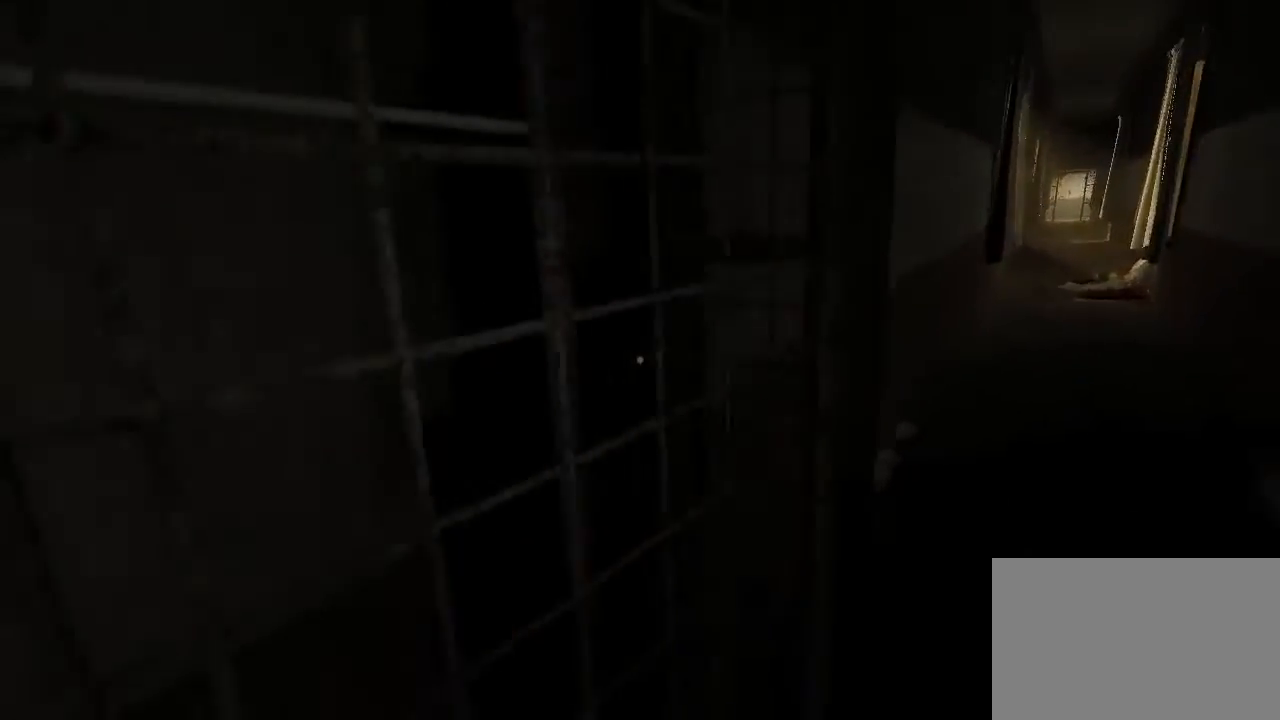
{"keys": ["shift"], "mouse": ["left"], "events": [[33, "mouse_left", "up"], [100, "mouse_left", "down"], [200, "mouse_left", "up"], [233, "mouse_left", "down"]]}
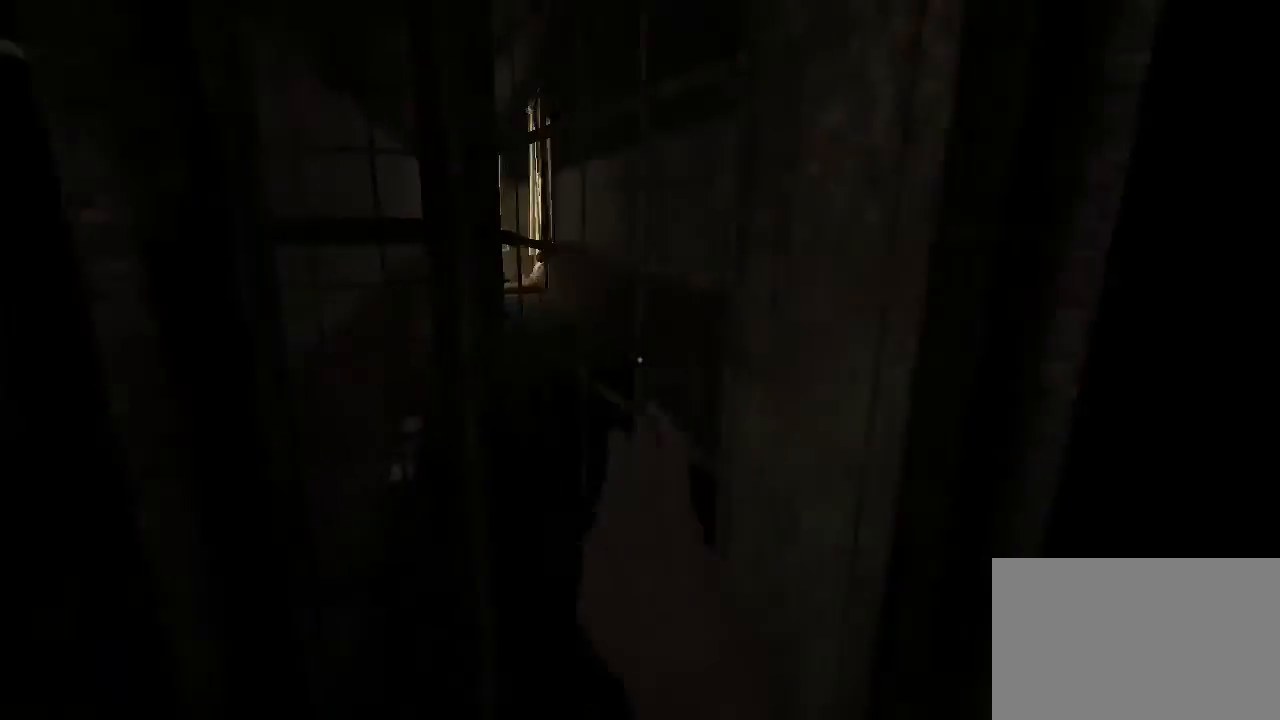
{"keys": ["shift"], "mouse": [], "events": [[33, "mouse_left", "up"], [67, "mouse_left", "down"], [167, "mouse_left", "up"]]}
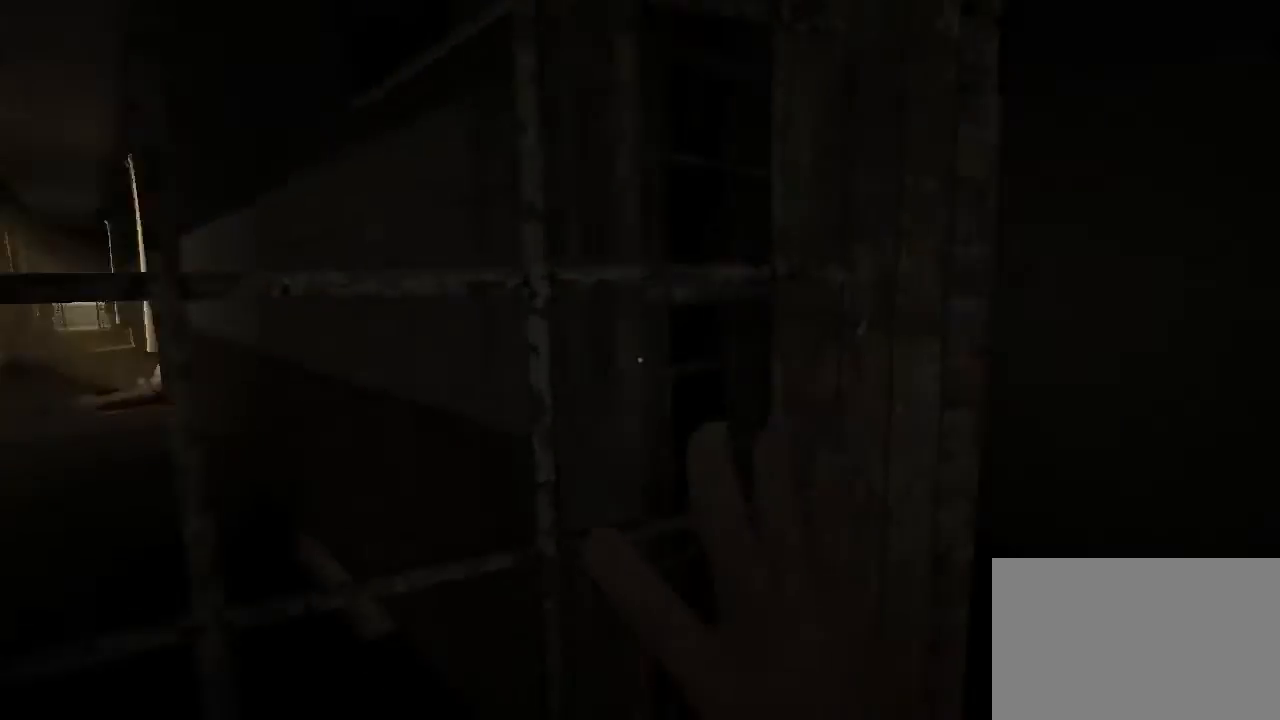
{"keys": ["shift"], "mouse": [], "events": []}
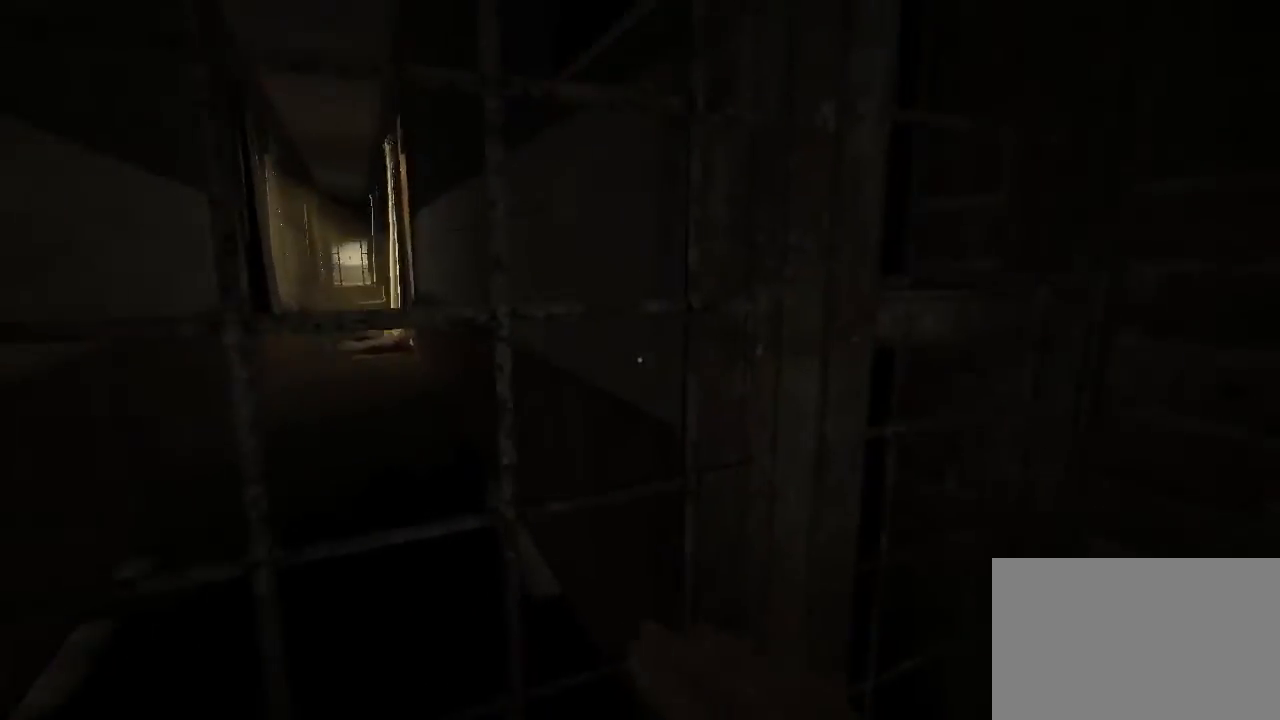
{"keys": ["shift"], "mouse": ["left"], "events": [[333, "a", "down"], [433, "mouse_left", "down"], [467, "a", "up"]]}
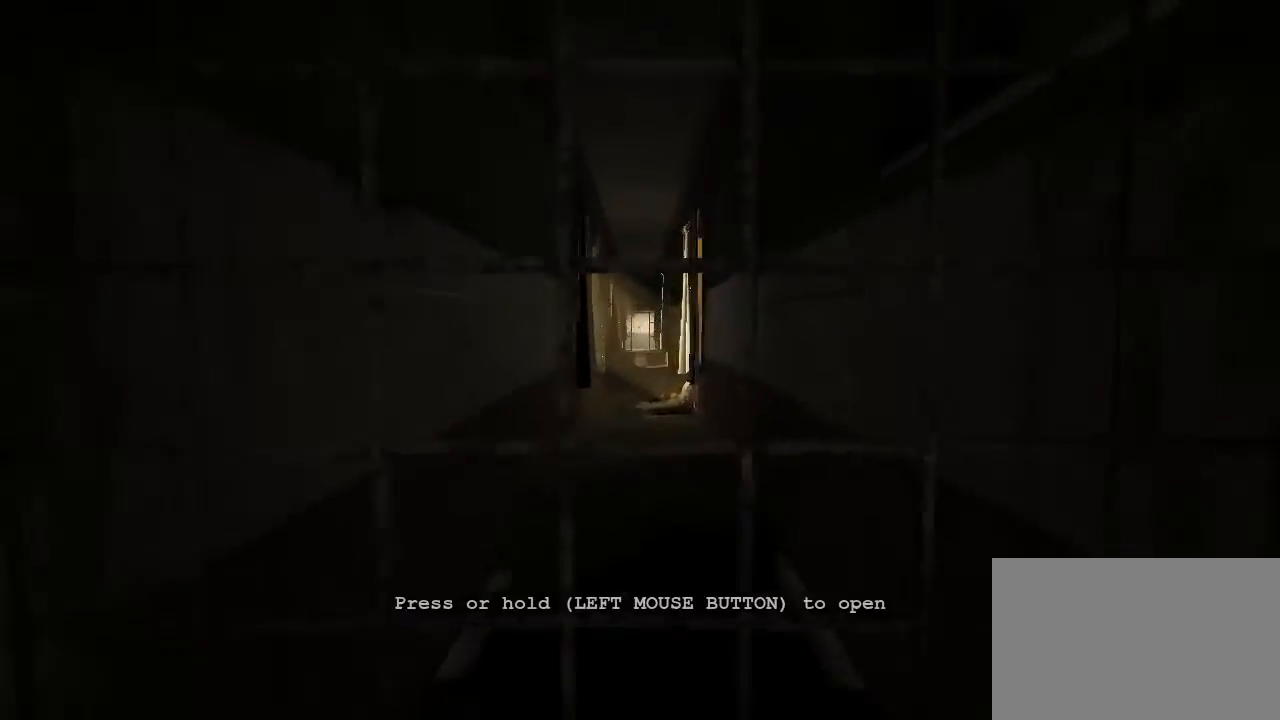
{"keys": ["shift"], "mouse": ["left"], "events": []}
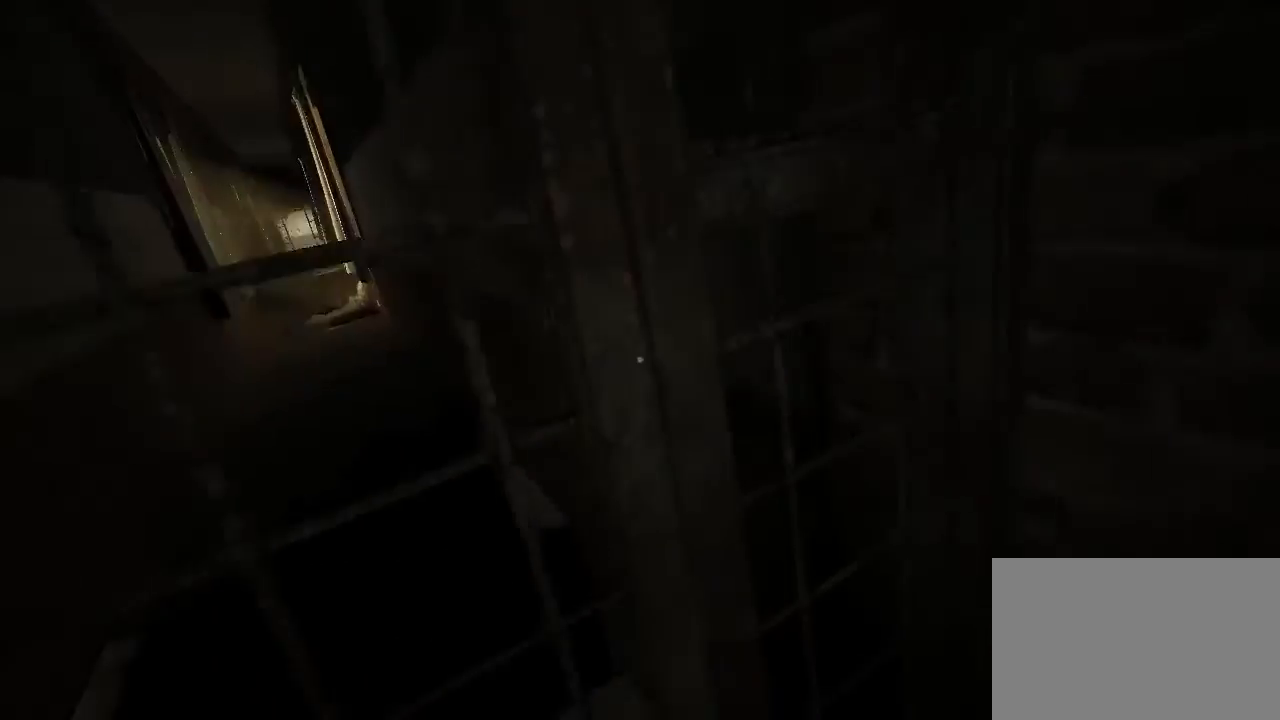
{"keys": ["s", "shift"], "mouse": [], "events": [[500, "mouse_left", "up"], [500, "s", "down"]]}
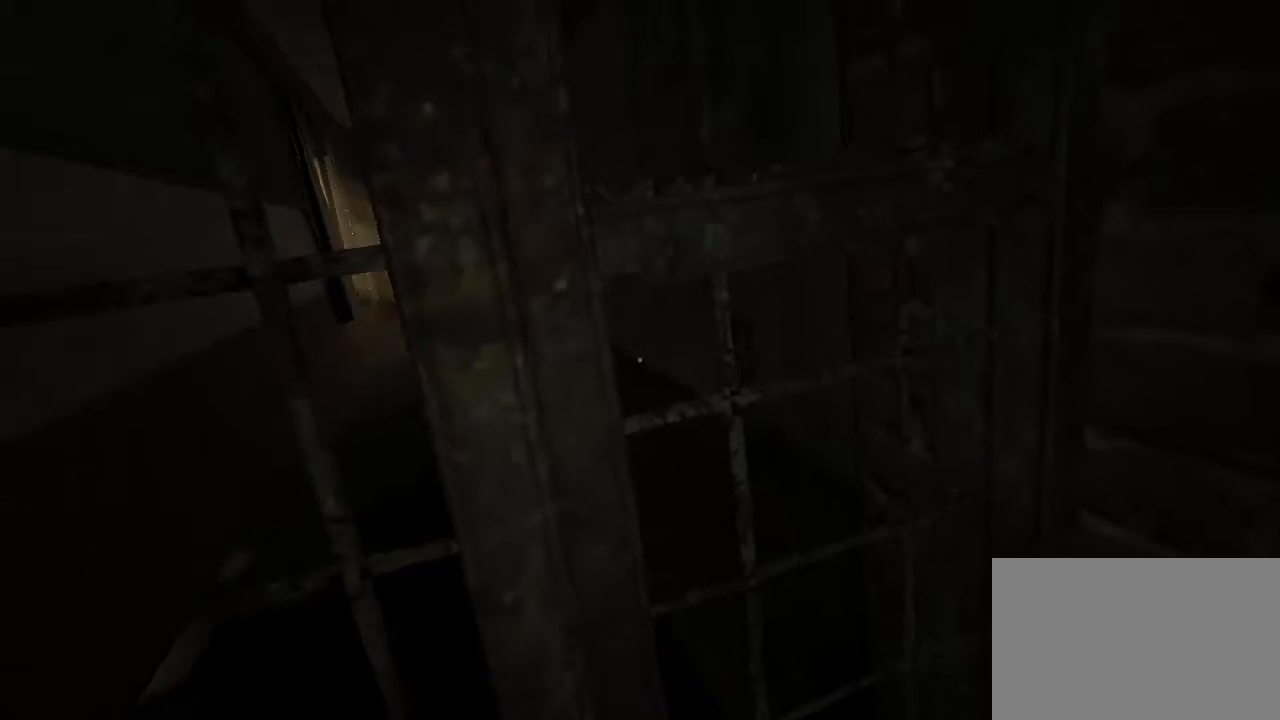
{"keys": ["shift"], "mouse": [], "events": [[33, "space", "down"], [133, "s", "up"], [133, "space", "up"]]}
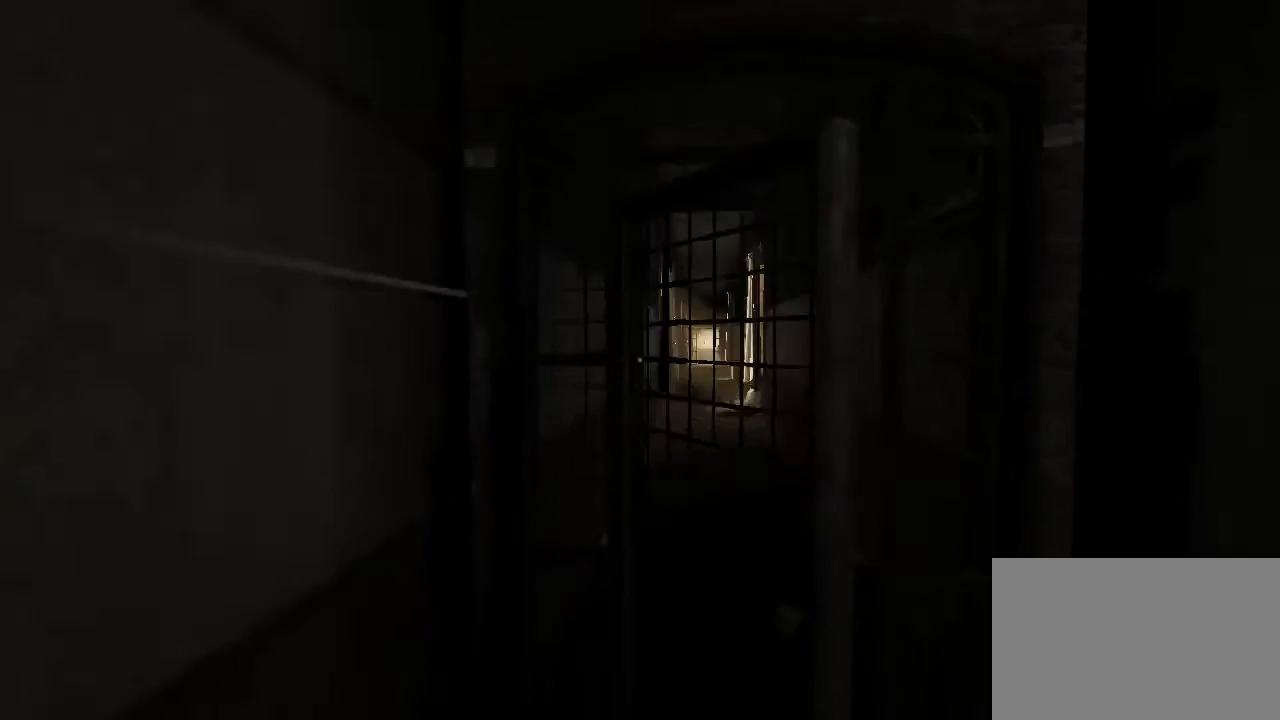
{"keys": ["shift"], "mouse": [], "events": [[67, "space", "down"], [67, "w", "down"], [433, "space", "up"], [433, "w", "up"]]}
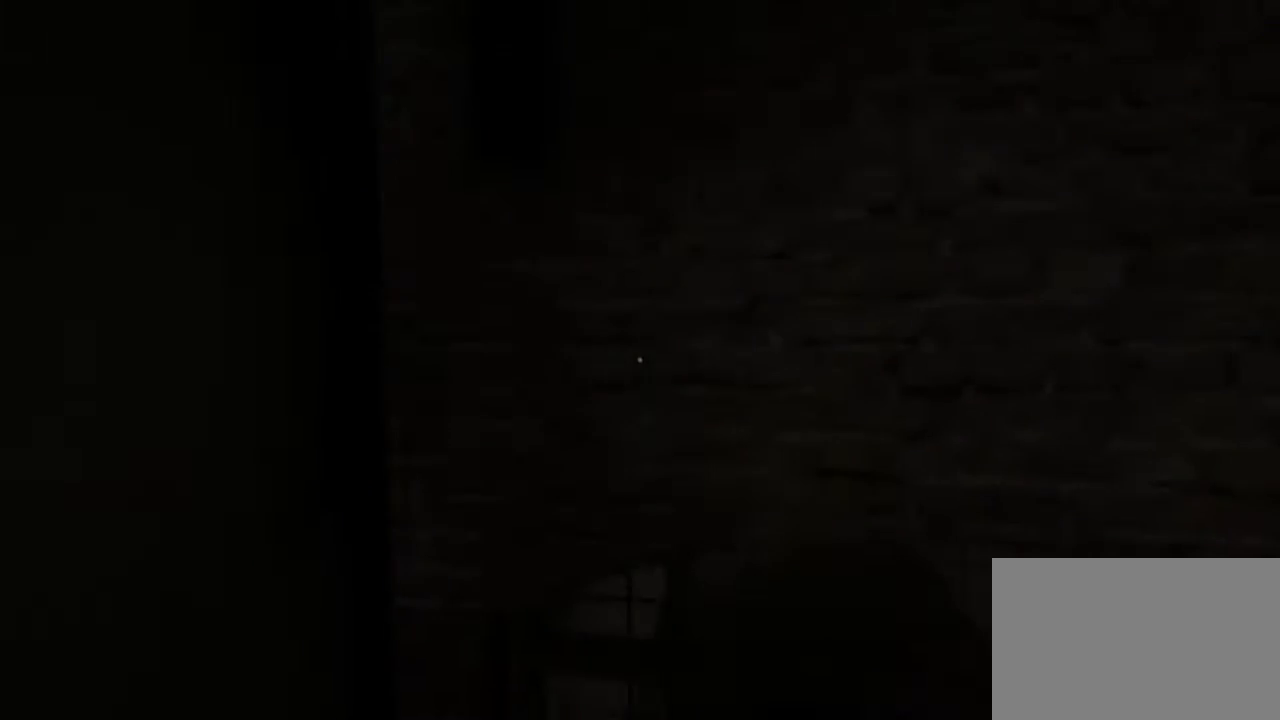
{"keys": ["shift", "w"], "mouse": [], "events": [[33, "w", "down"], [167, "w", "up"], [300, "w", "down"], [433, "w", "up"], [500, "w", "down"]]}
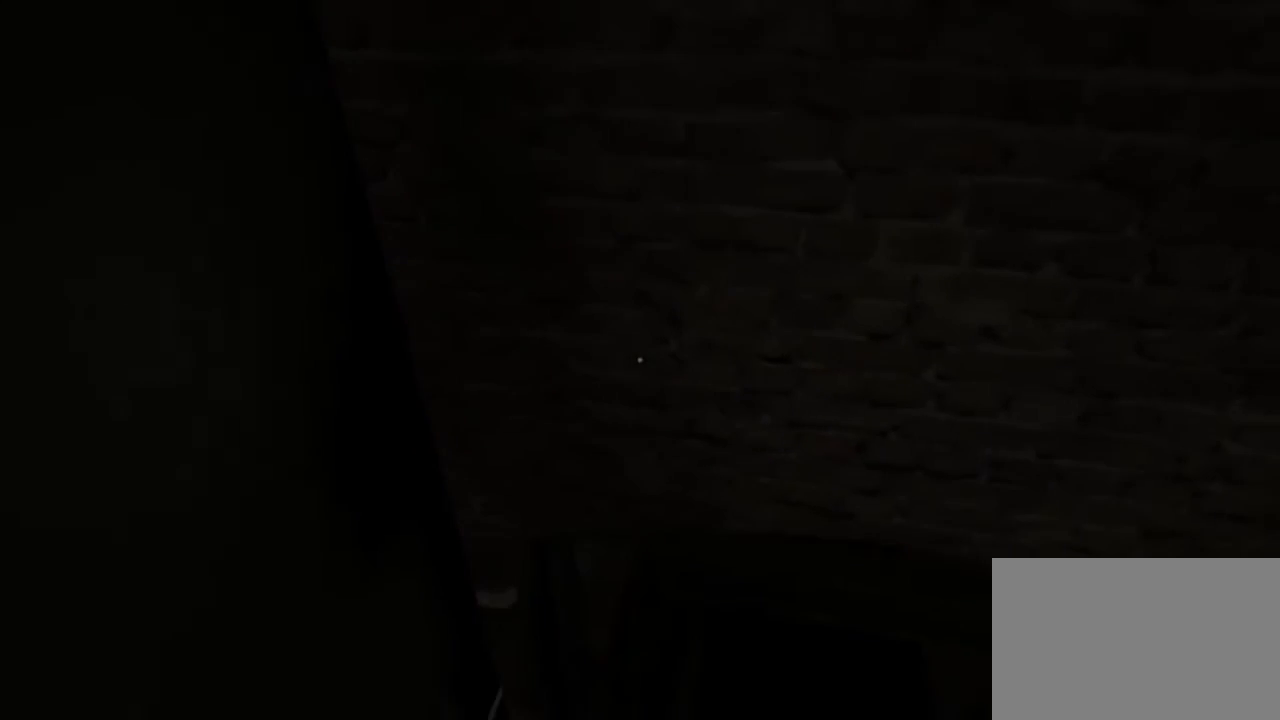
{"keys": ["shift"], "mouse": [], "events": [[167, "w", "up"], [267, "w", "down"], [367, "w", "up"]]}
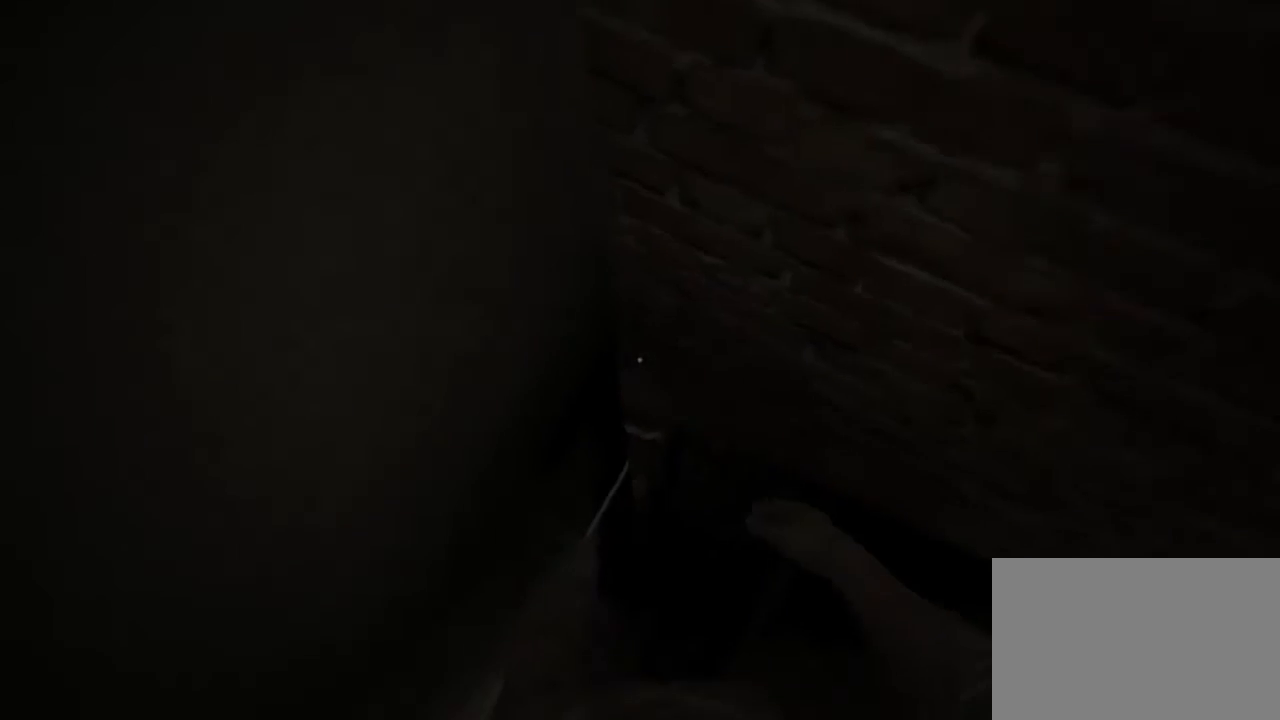
{"keys": ["d", "shift"], "mouse": [], "events": [[500, "d", "down"]]}
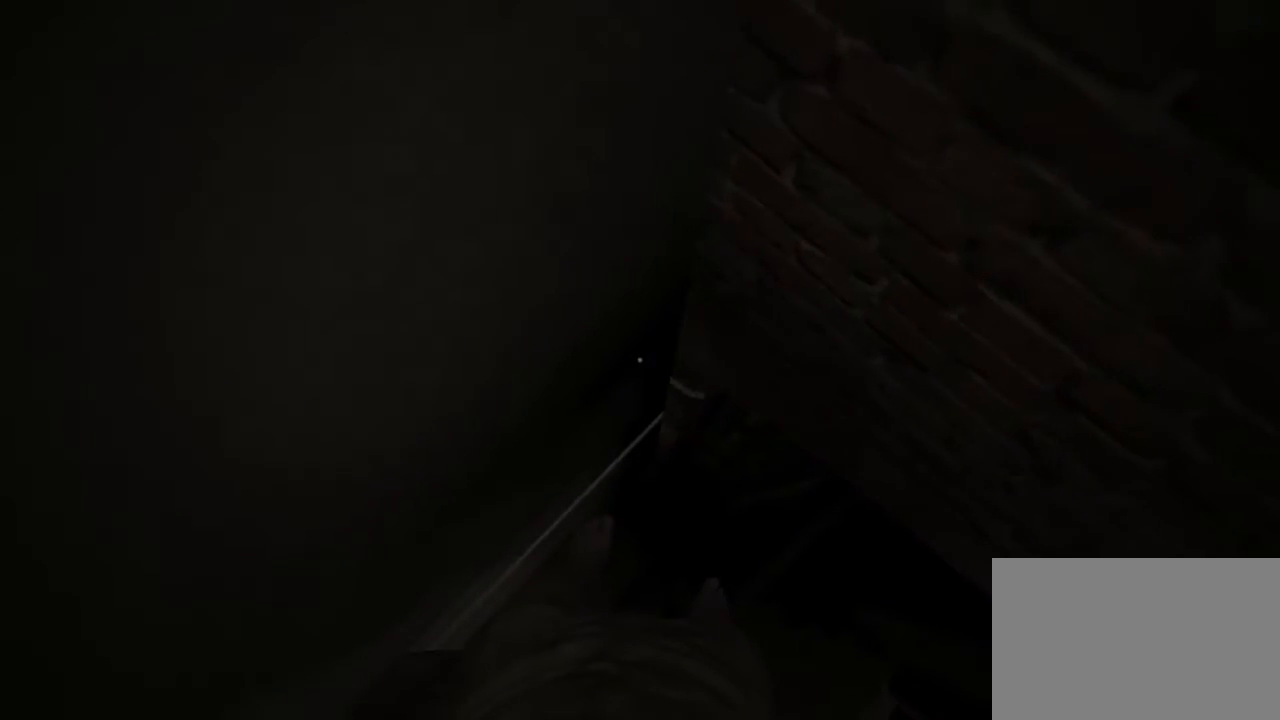
{"keys": ["shift"], "mouse": [], "events": [[33, "d", "up"]]}
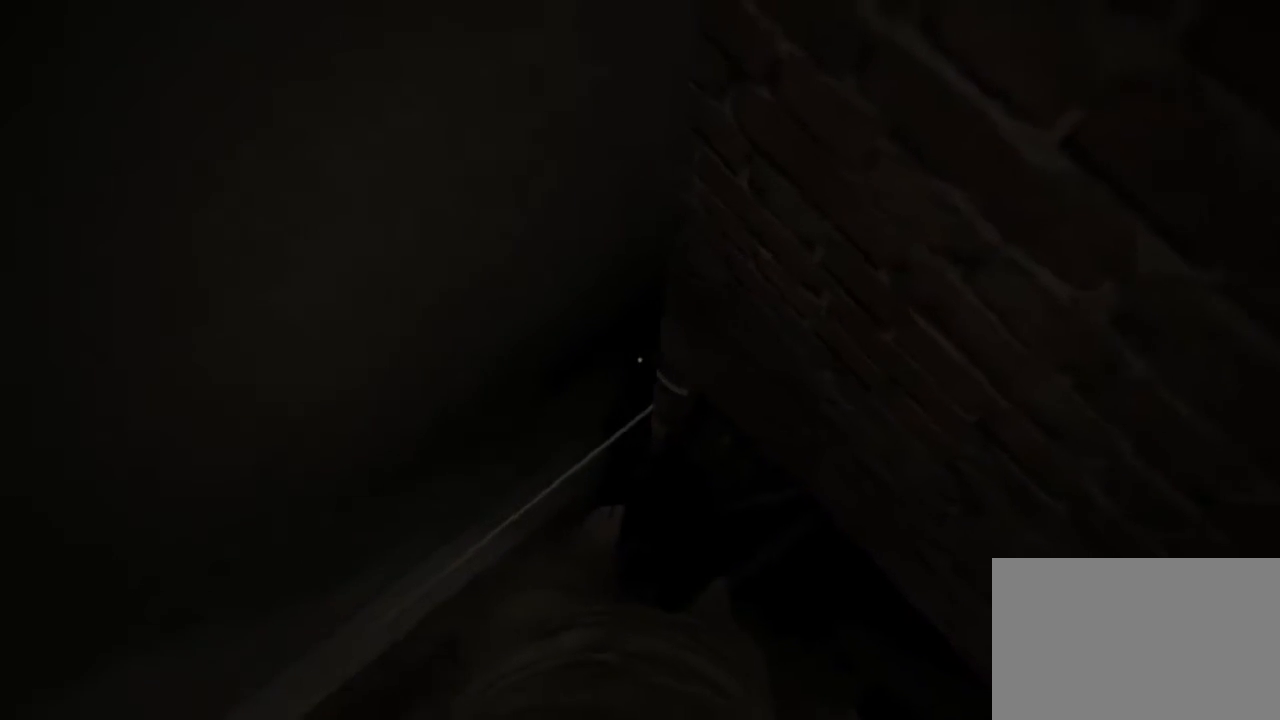
{"keys": ["shift"], "mouse": [], "events": [[33, "w", "down"], [133, "w", "up"]]}
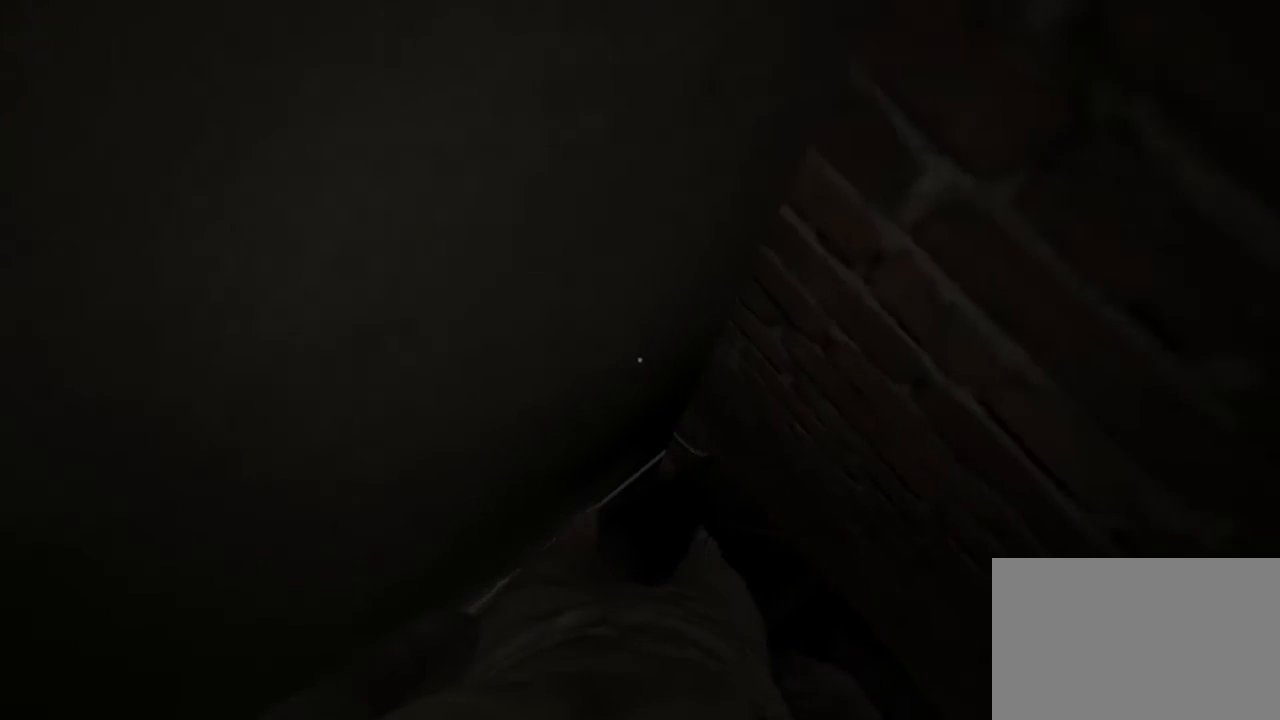
{"keys": ["shift"], "mouse": [], "events": []}
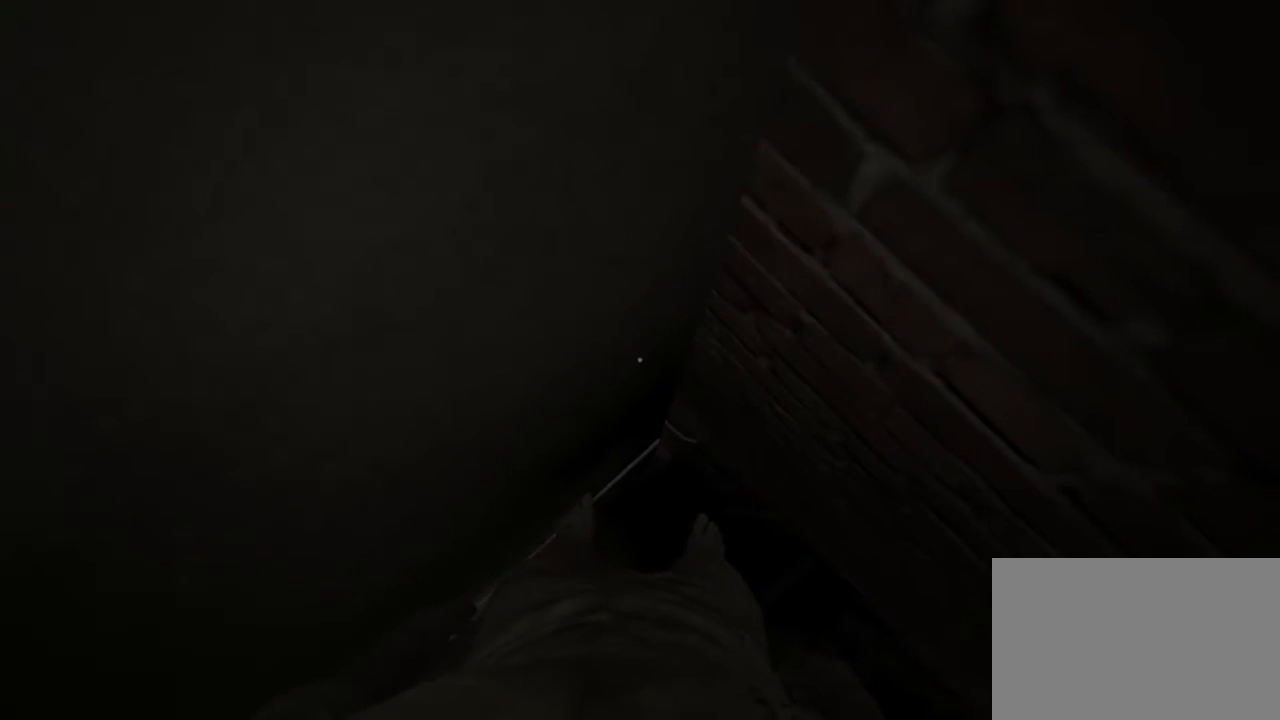
{"keys": ["shift"], "mouse": [], "events": []}
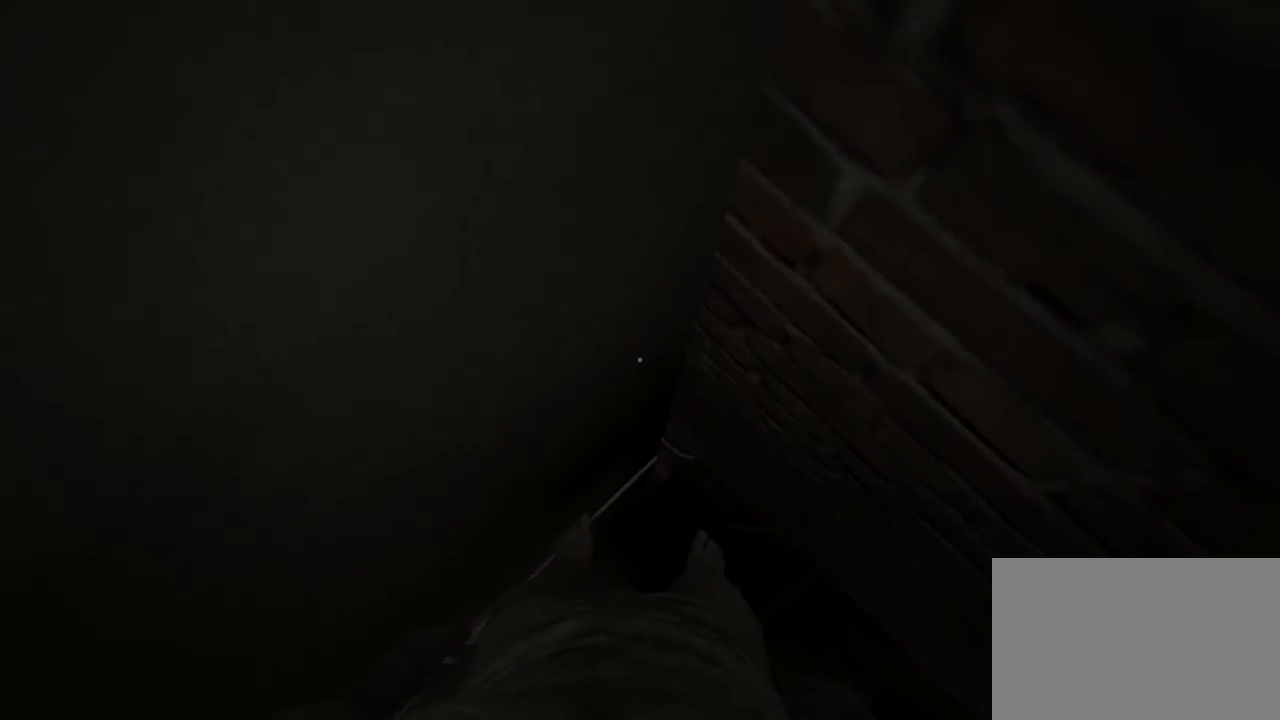
{"keys": ["shift"], "mouse": [], "events": [[333, "a", "down"], [367, "a", "up"]]}
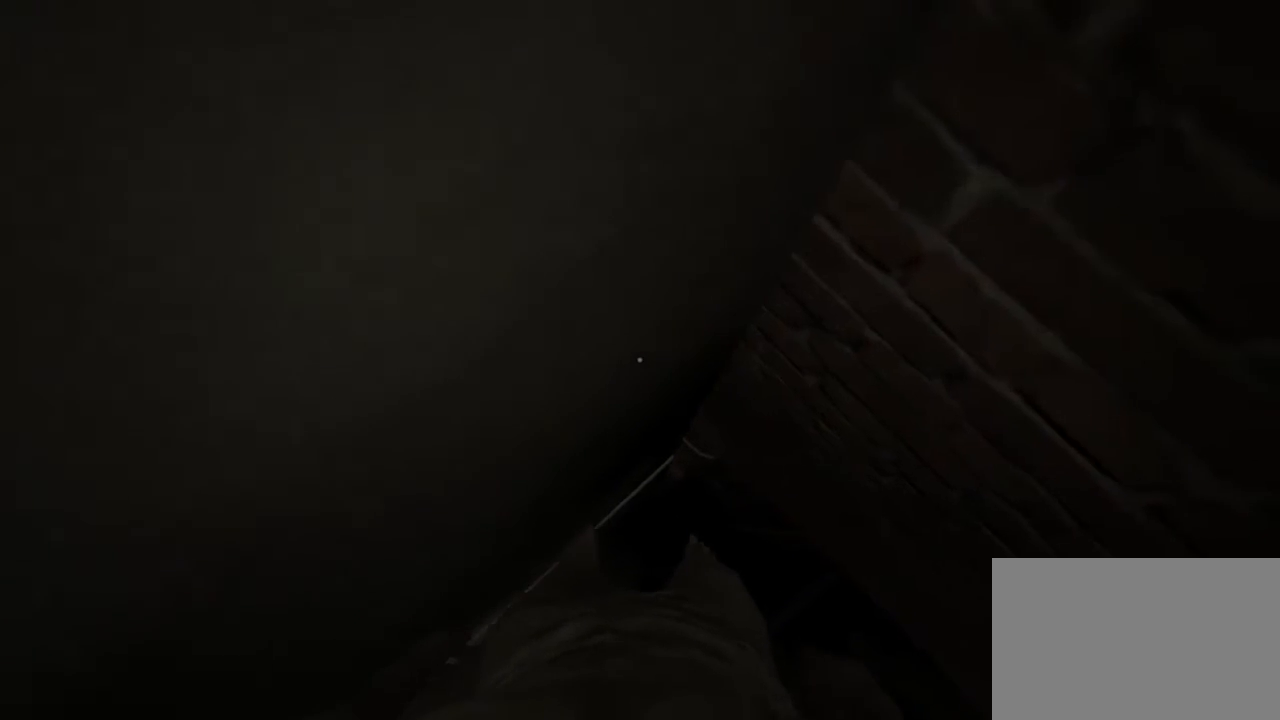
{"keys": ["shift"], "mouse": [], "events": []}
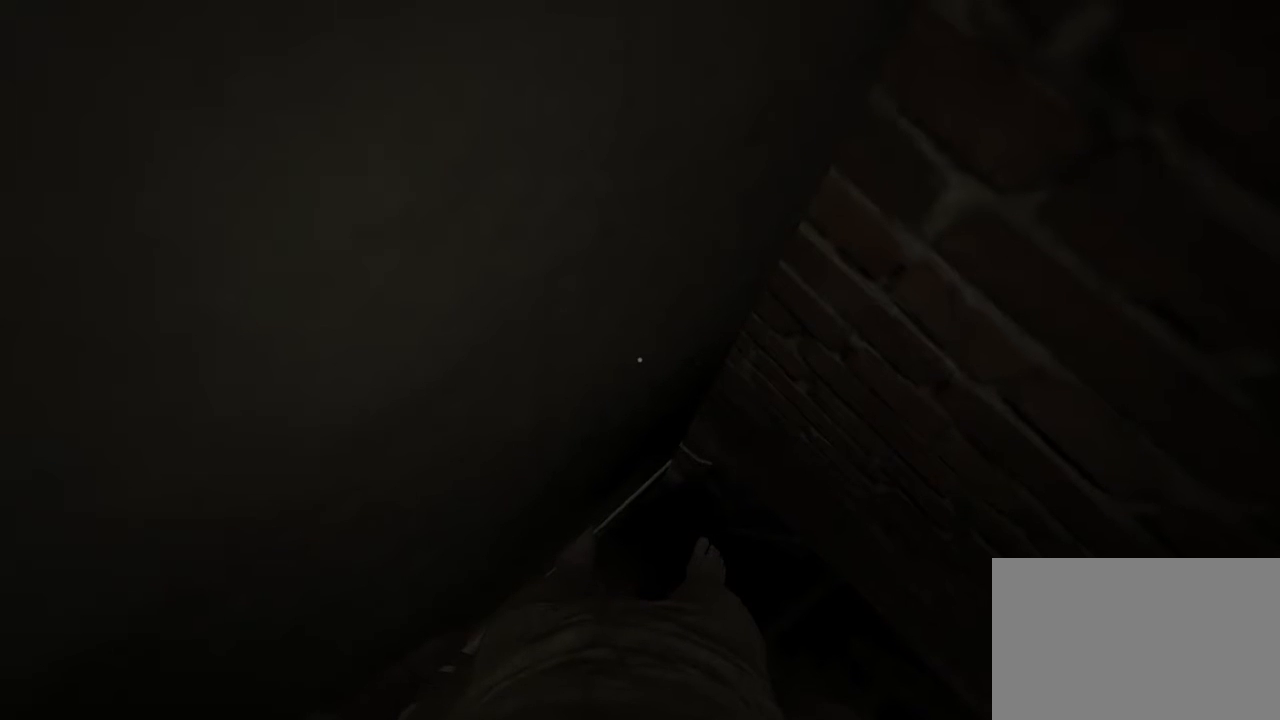
{"keys": ["shift"], "mouse": [], "events": []}
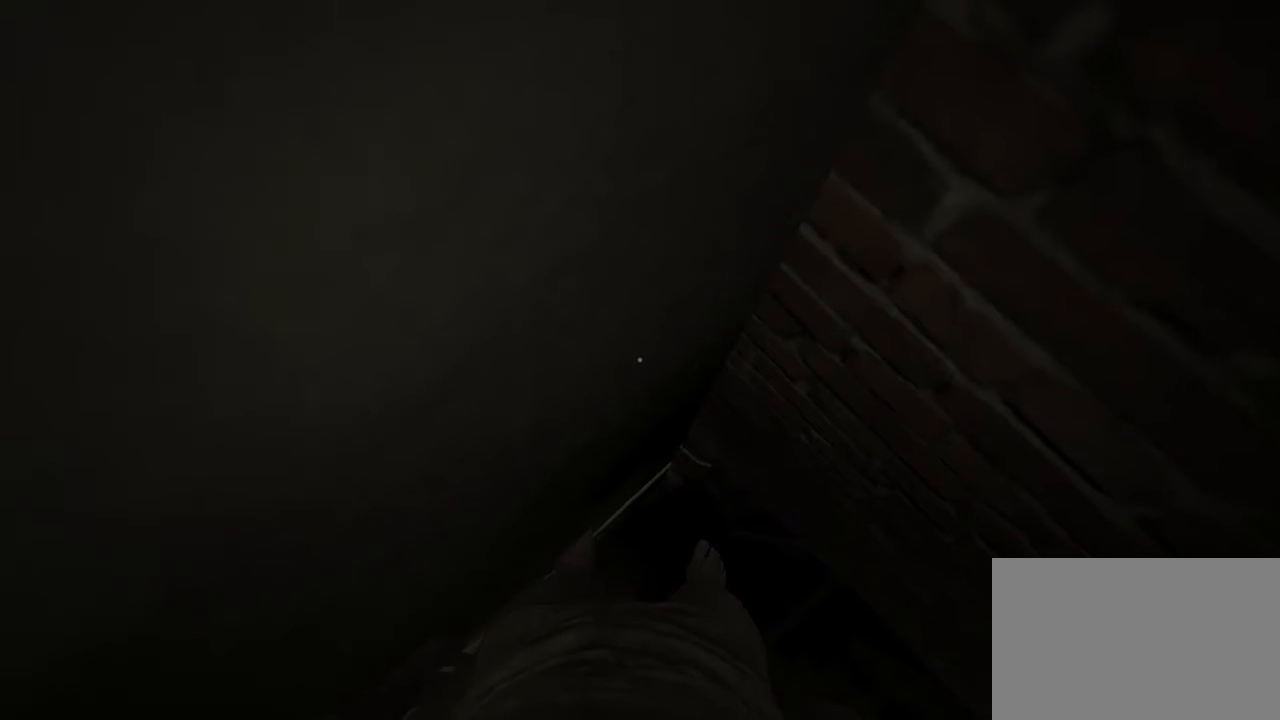
{"keys": ["shift"], "mouse": [], "events": [[33, "d", "down"], [67, "d", "up"]]}
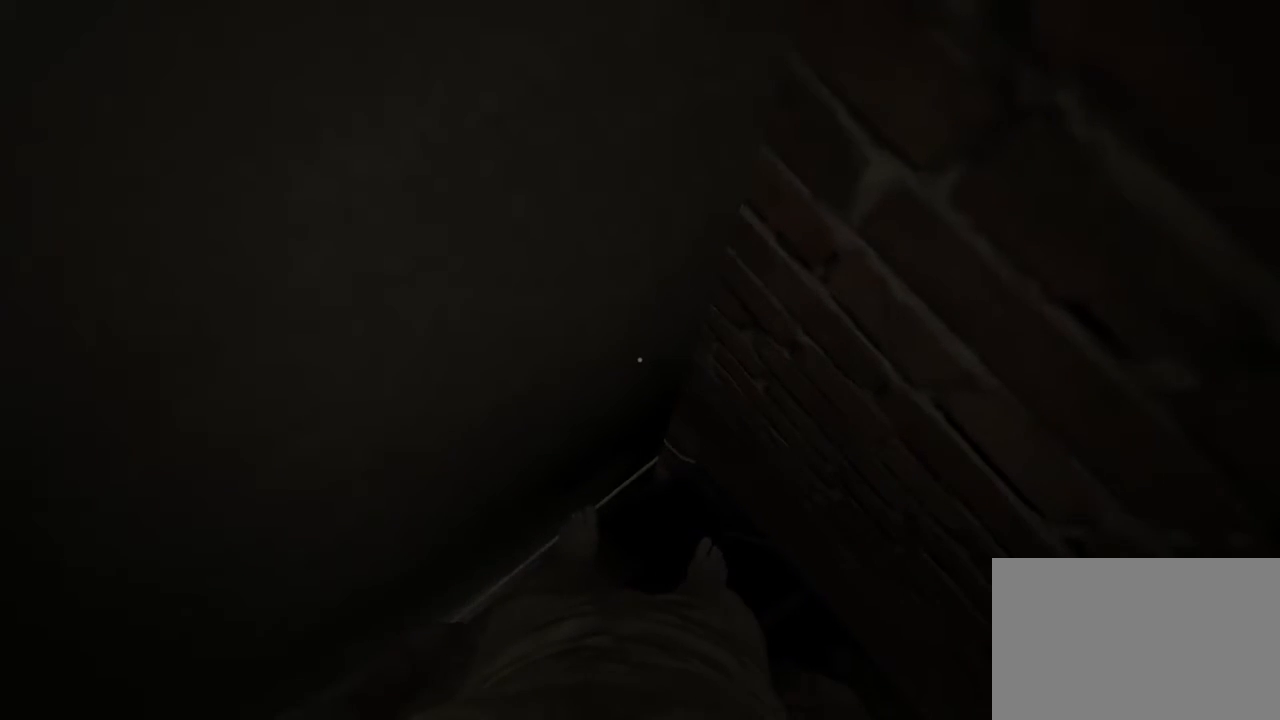
{"keys": ["shift"], "mouse": [], "events": [[200, "a", "down"], [267, "a", "up"]]}
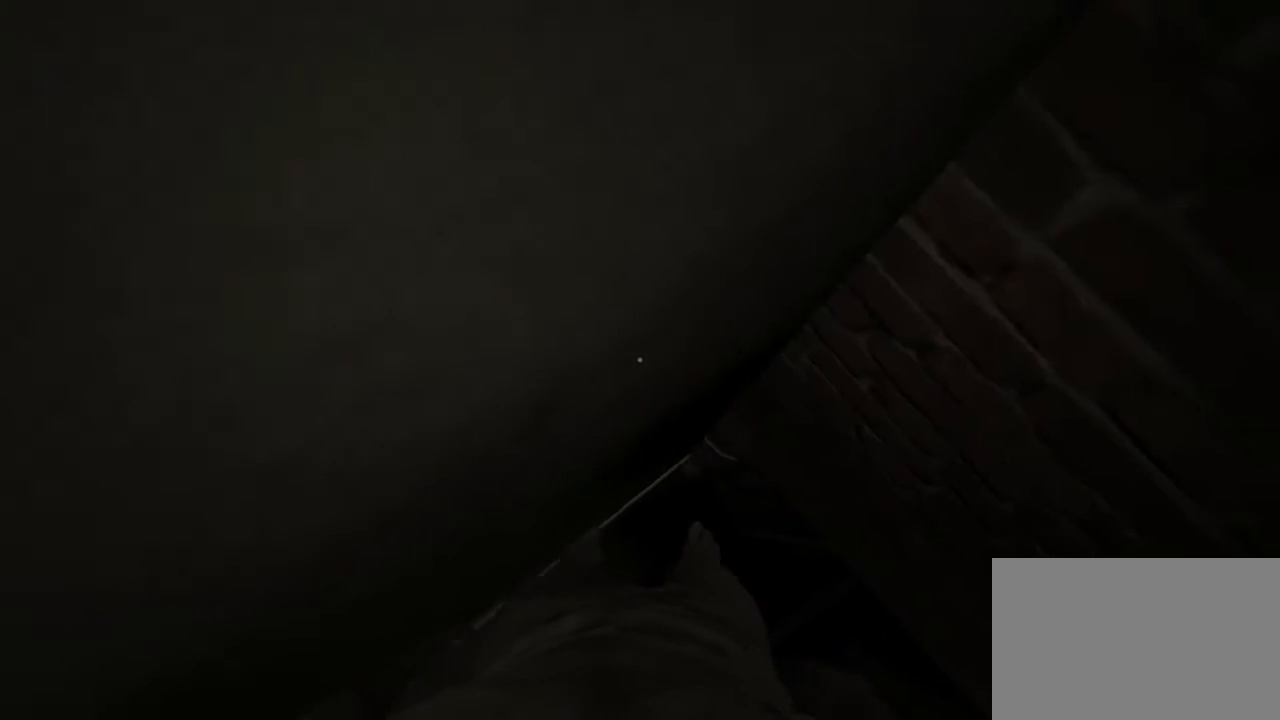
{"keys": ["shift"], "mouse": [], "events": [[433, "w", "down"], [500, "w", "up"]]}
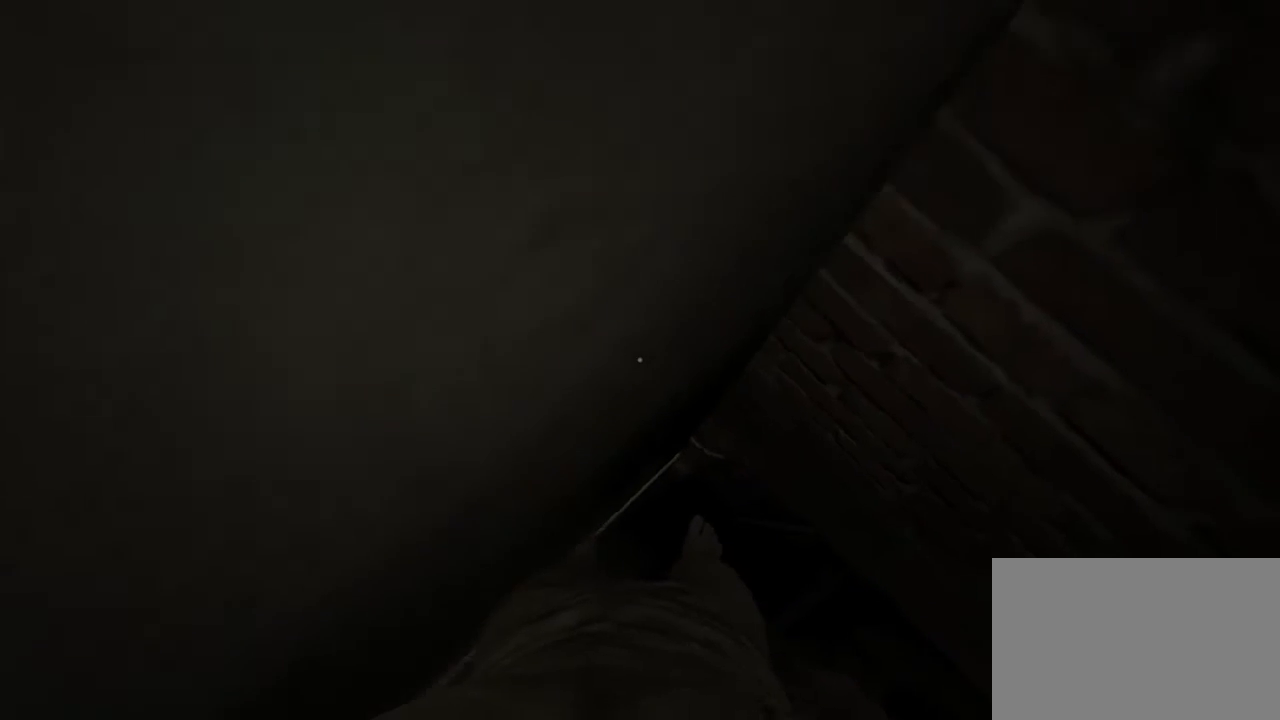
{"keys": ["shift"], "mouse": [], "events": [[367, "d", "down"], [400, "d", "up"]]}
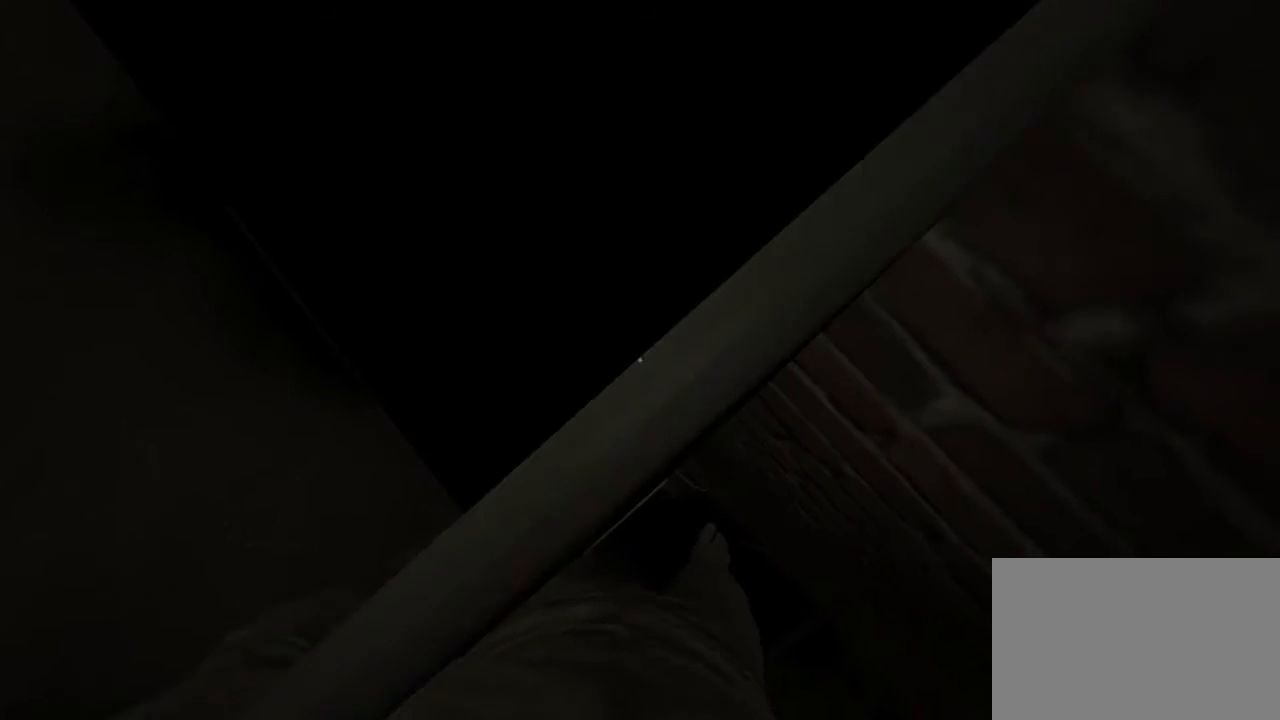
{"keys": ["shift"], "mouse": [], "events": [[200, "d", "down"], [267, "d", "up"]]}
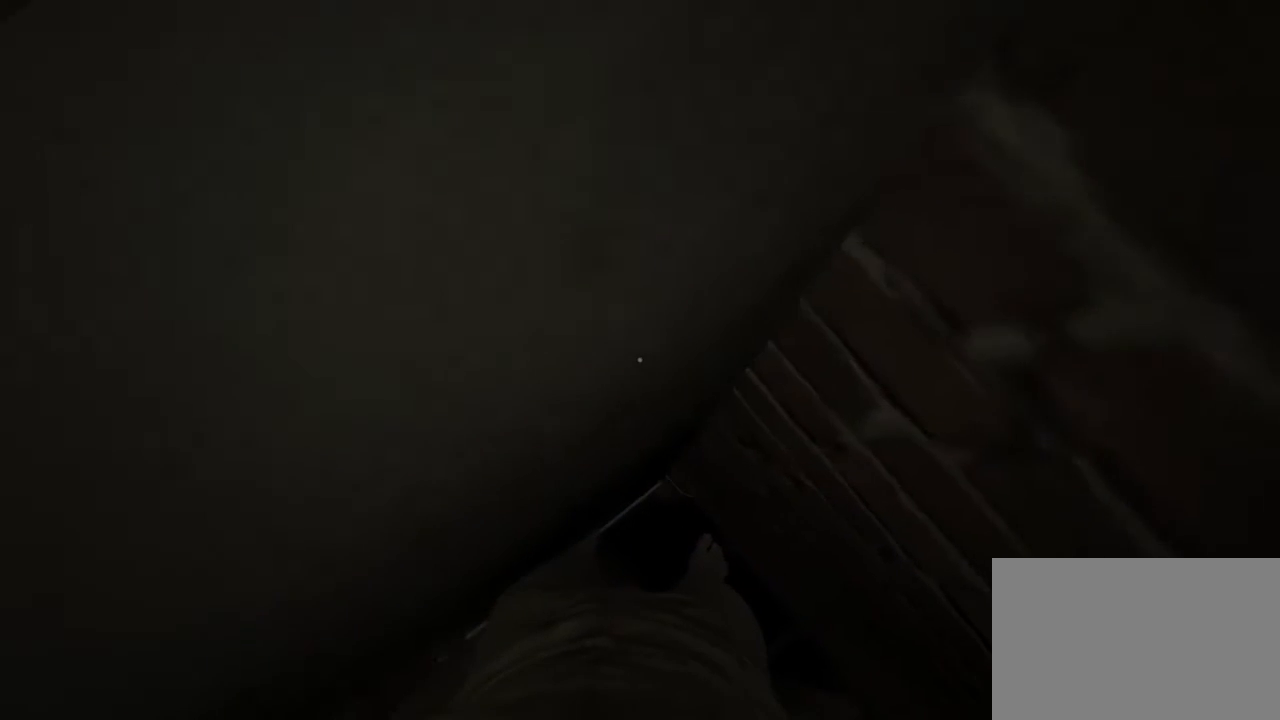
{"keys": ["shift"], "mouse": [], "events": []}
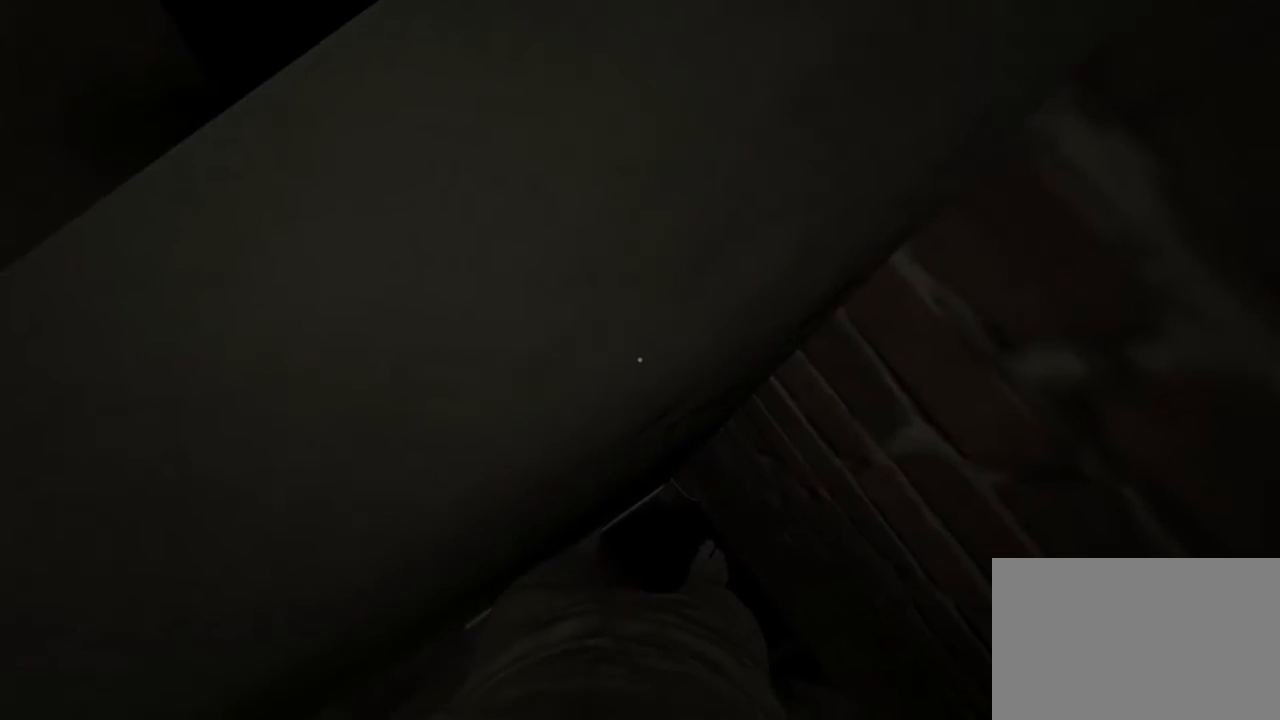
{"keys": ["shift"], "mouse": [], "events": [[167, "s", "down"], [200, "s", "up"]]}